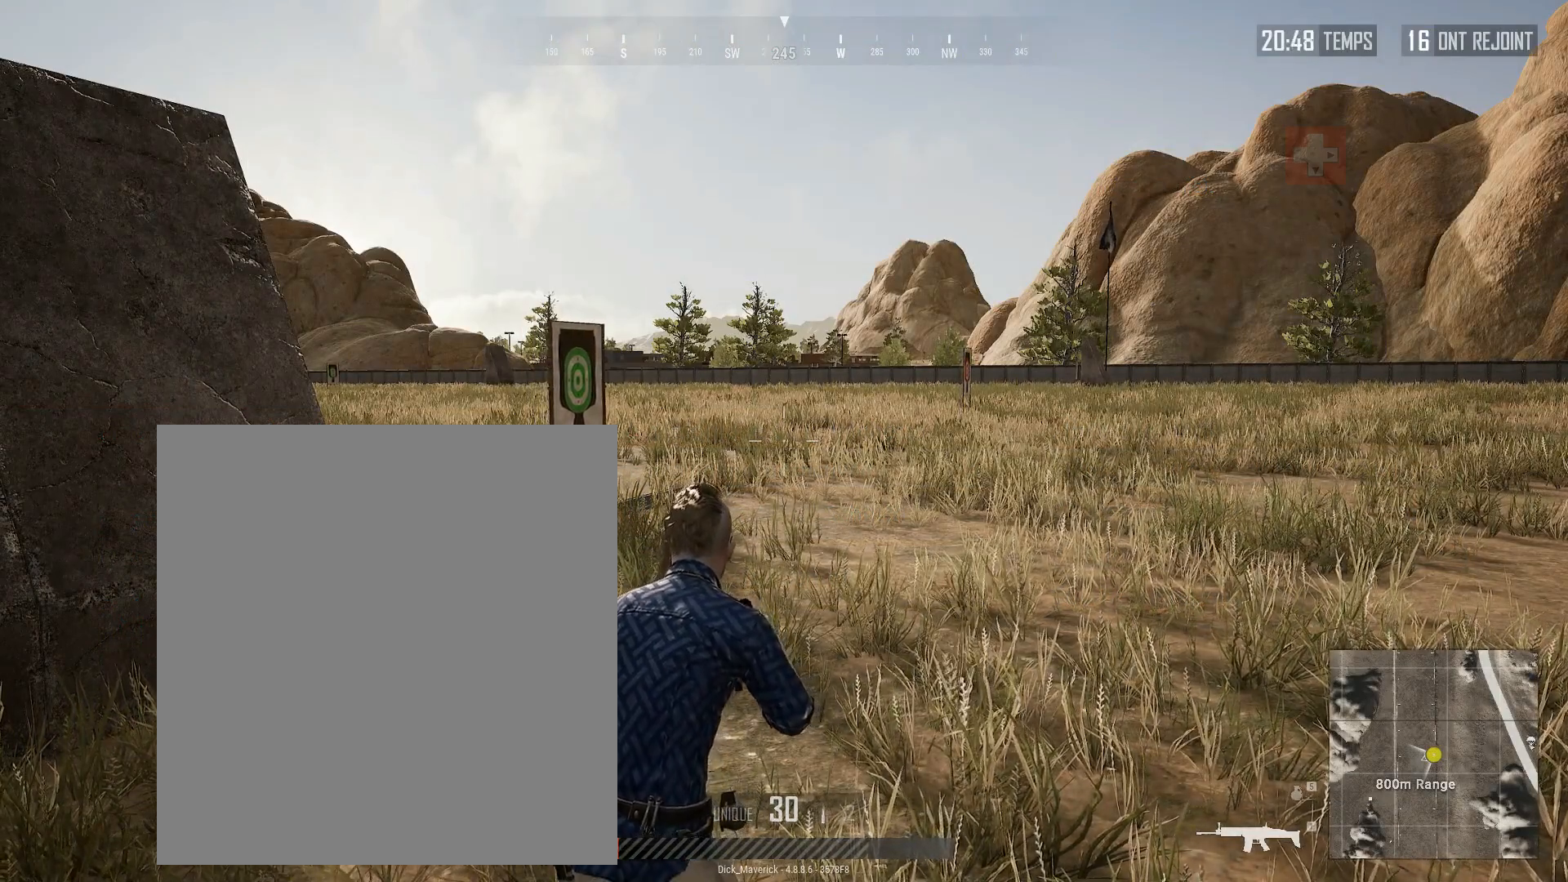
Gameplay with a controller (Xbox layout); each line is a JSON object with the inputs held at the frame after it. "events" lists button and stick changes between this image and that frame as [ms after this image, input, new state], when the widget could be followed in between. Not read: L3 R3 TOUCHPAD other_buttons right_stick.
{"buttons": [], "left_stick": "right", "events": [[450, "left_stick", "right"]]}
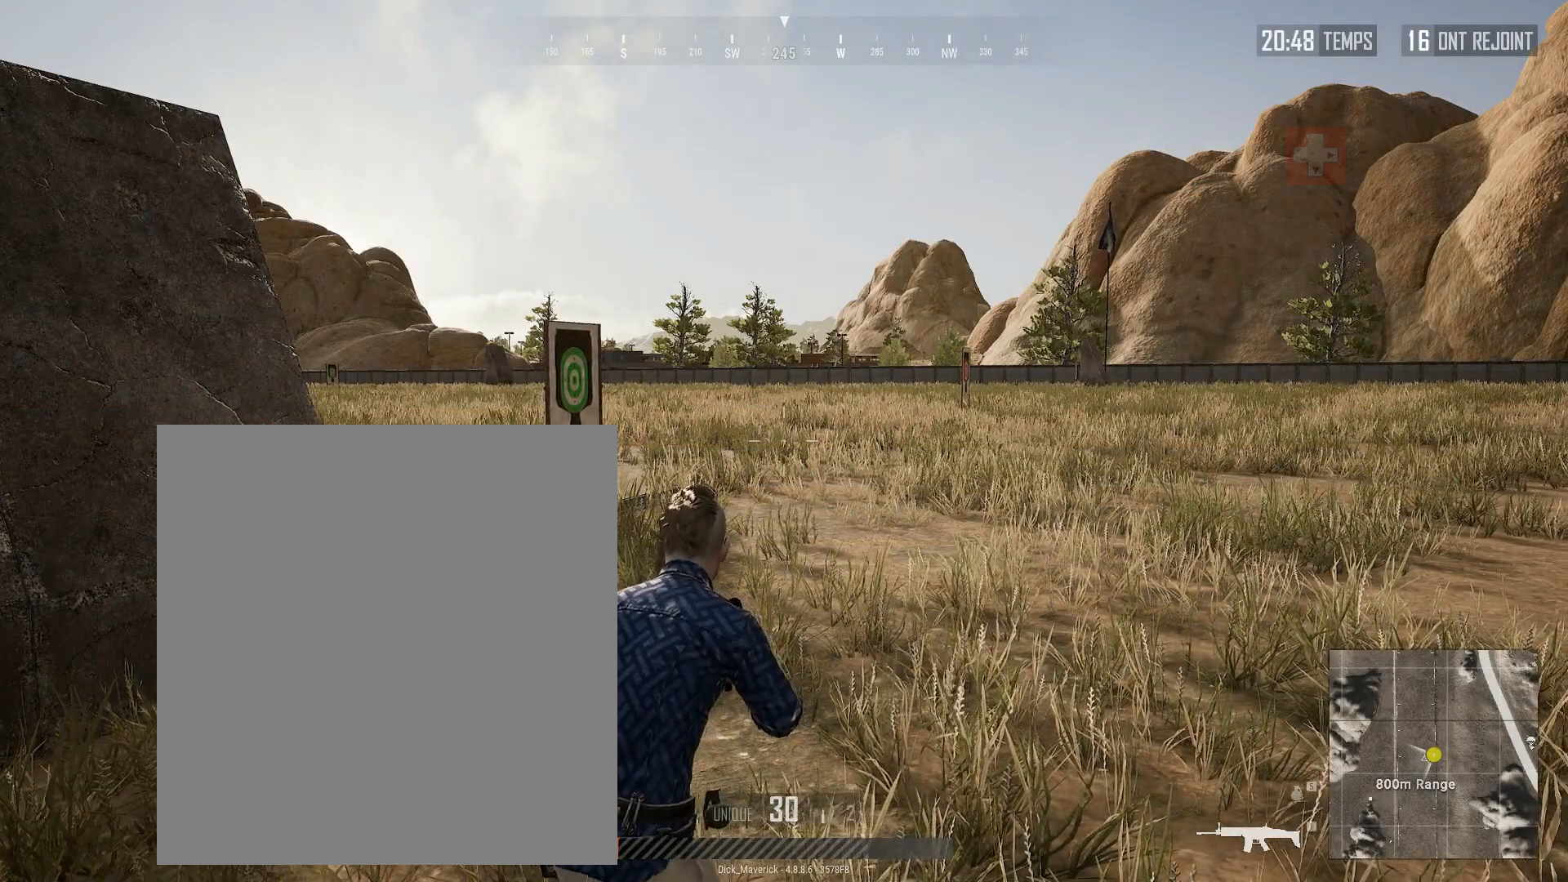
{"buttons": [], "left_stick": "center", "events": [[167, "left_stick", "center"]]}
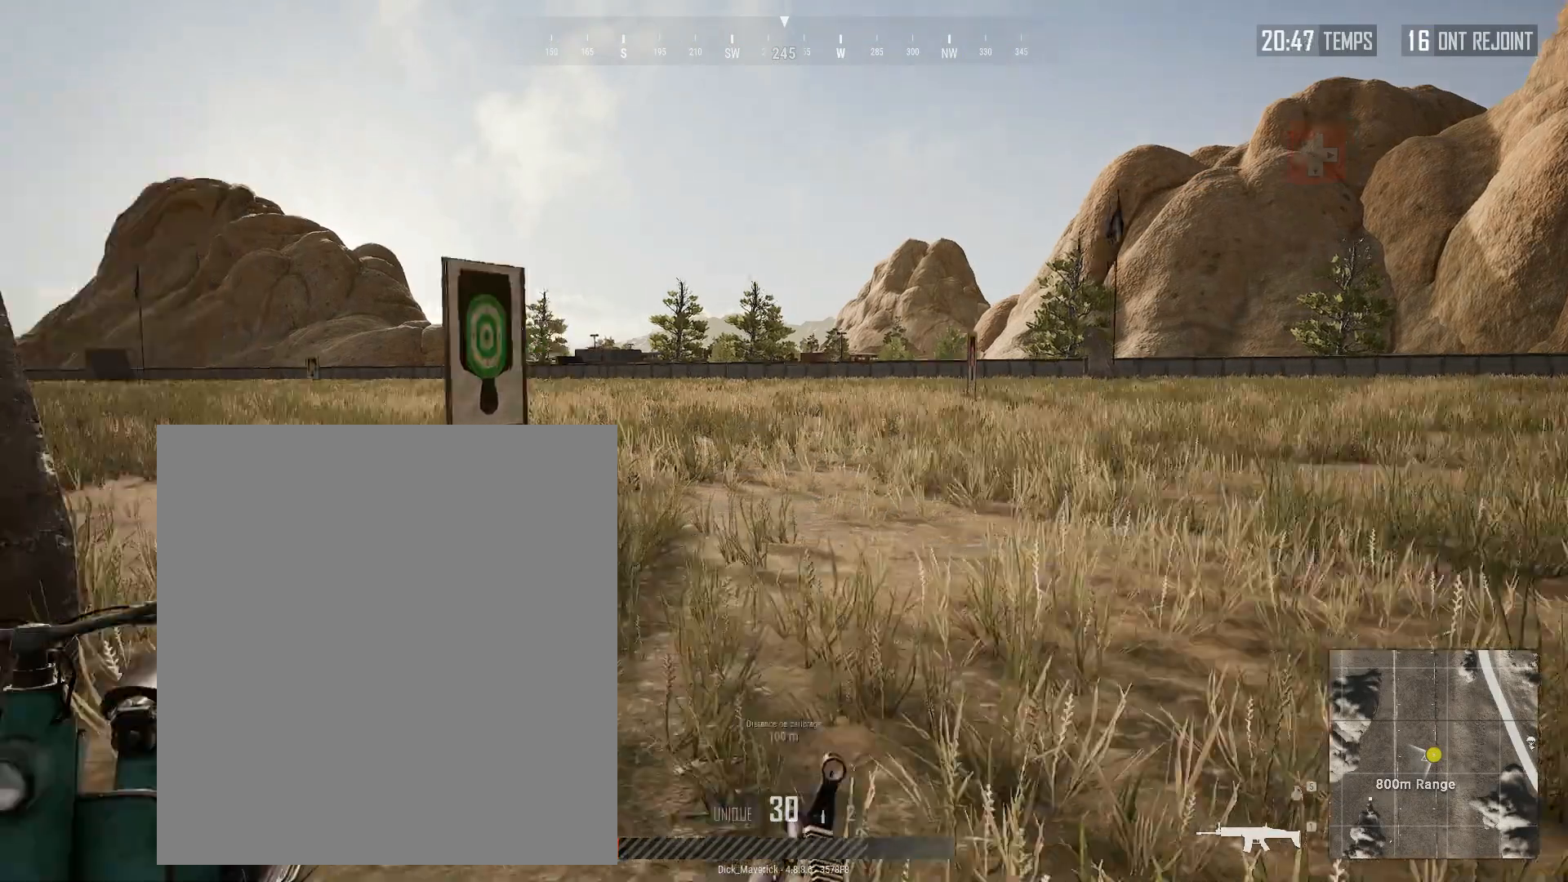
{"buttons": [], "left_stick": "center", "events": []}
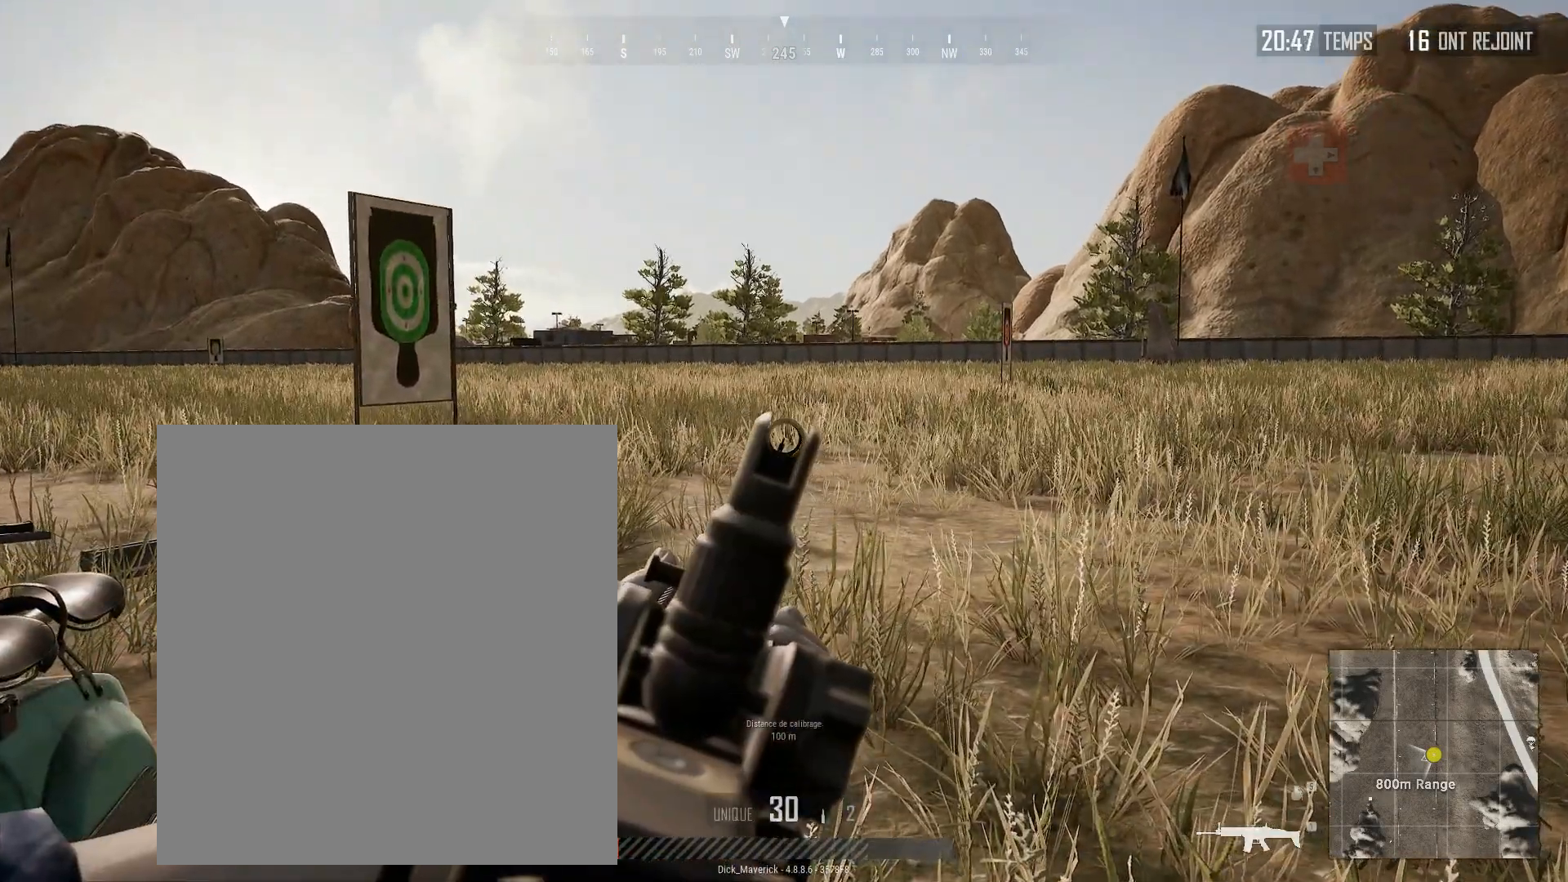
{"buttons": [], "left_stick": "center", "events": []}
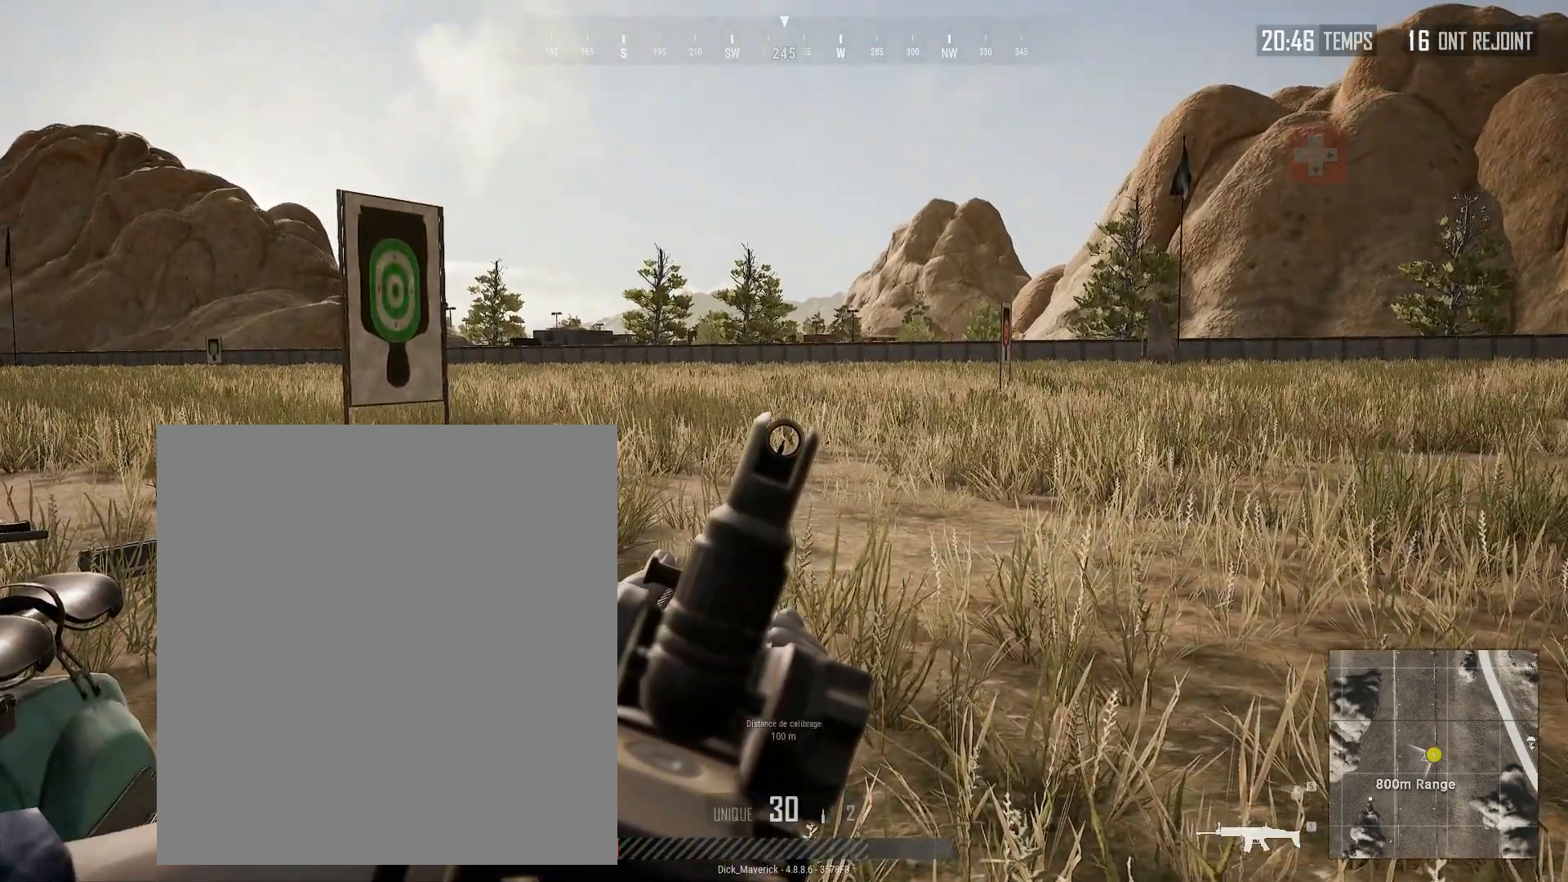
{"buttons": ["R2"], "left_stick": "center", "events": [[300, "R2", "down"]]}
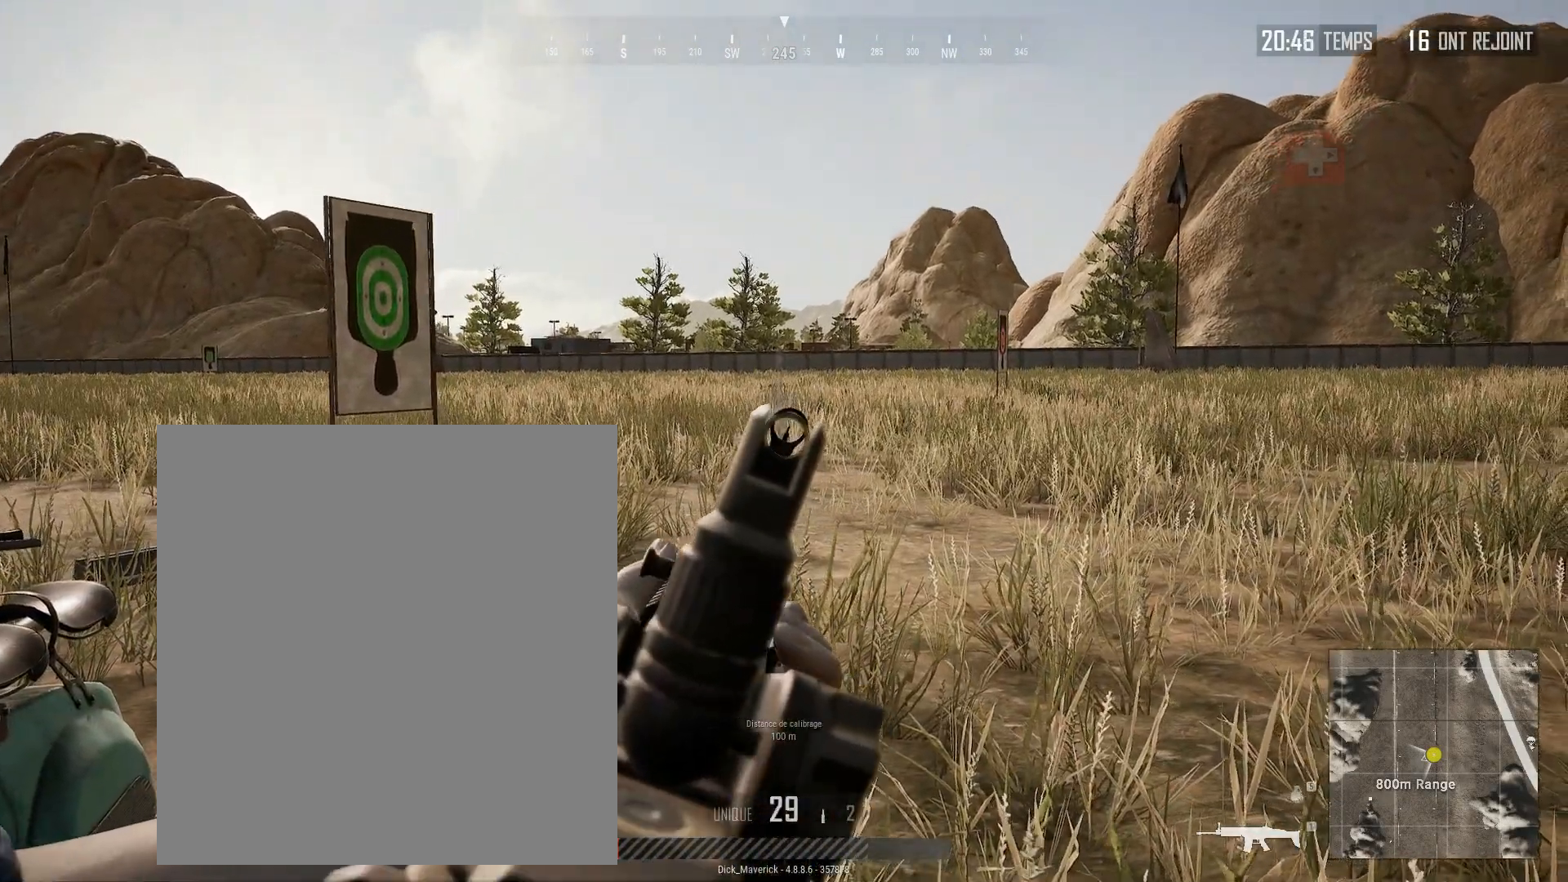
{"buttons": ["R2"], "left_stick": "center", "events": []}
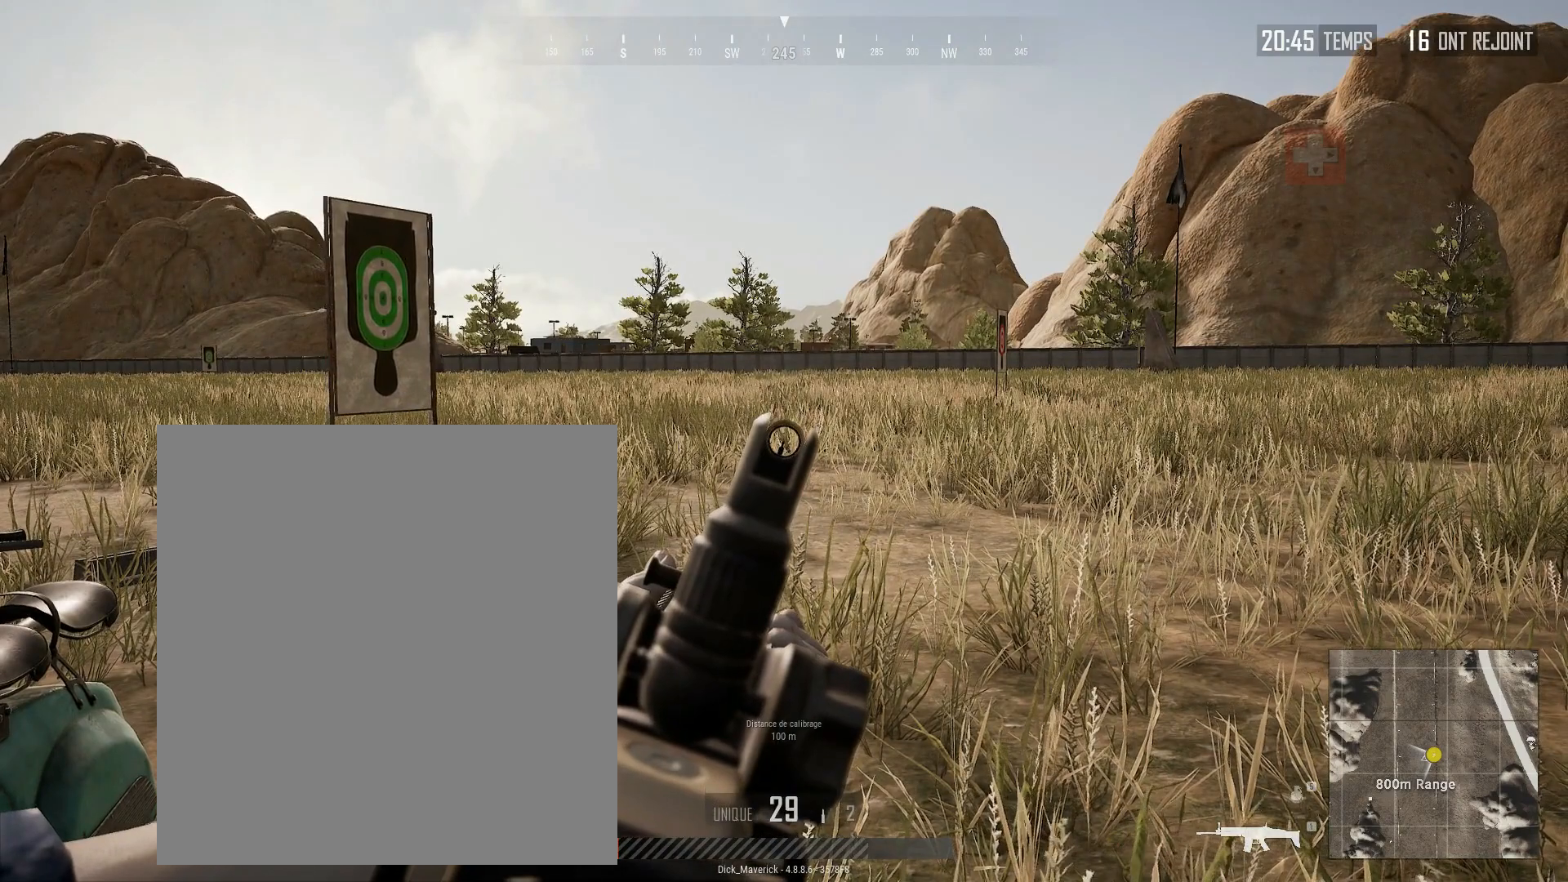
{"buttons": [], "left_stick": "center", "events": [[83, "R2", "up"]]}
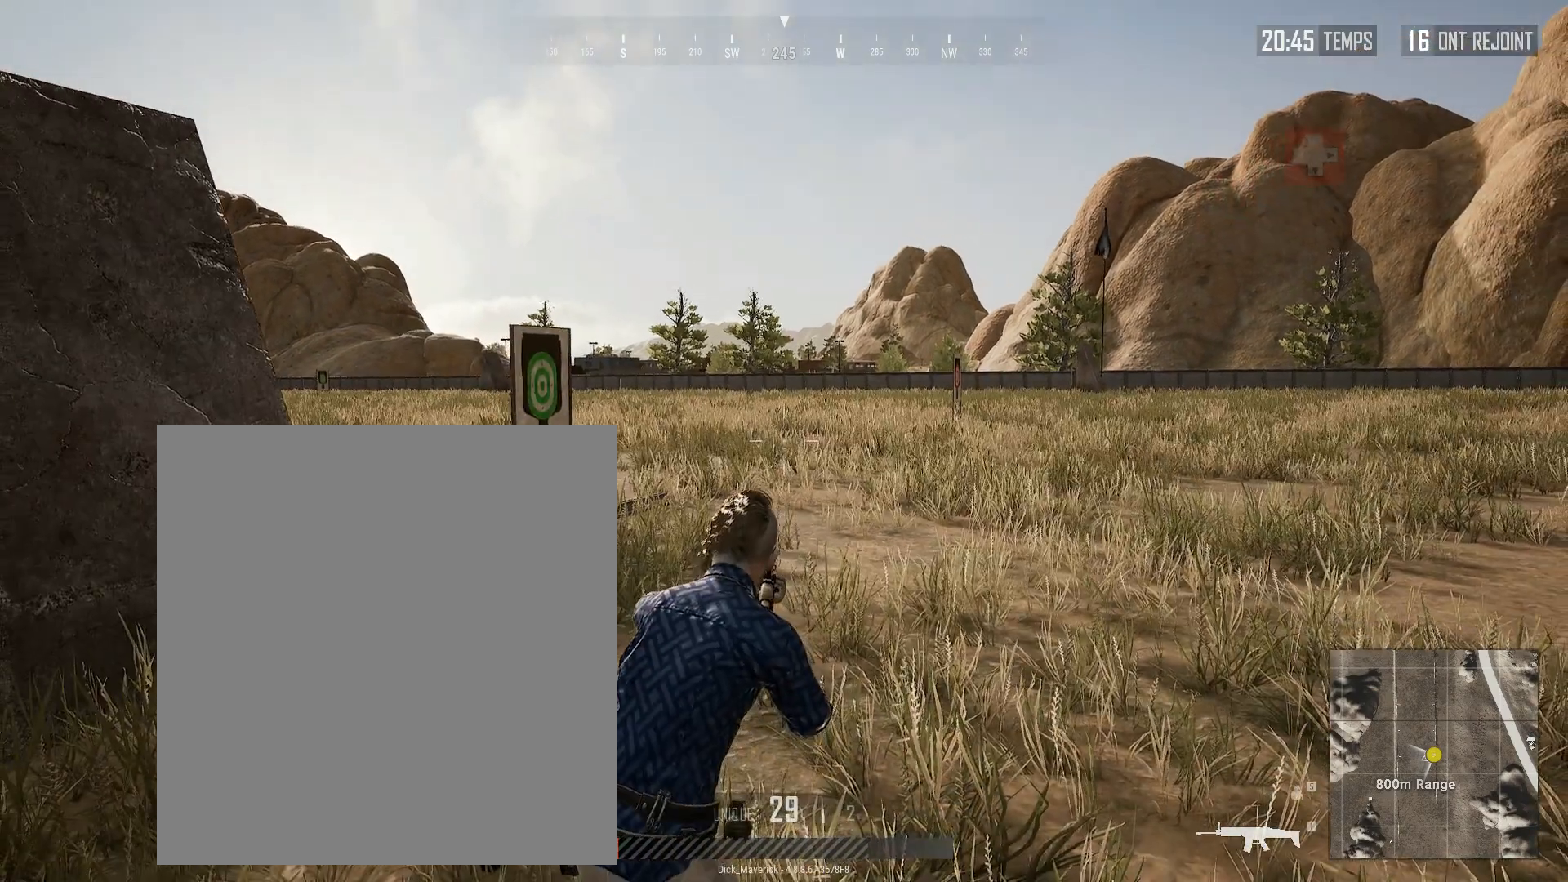
{"buttons": [], "left_stick": "center", "events": []}
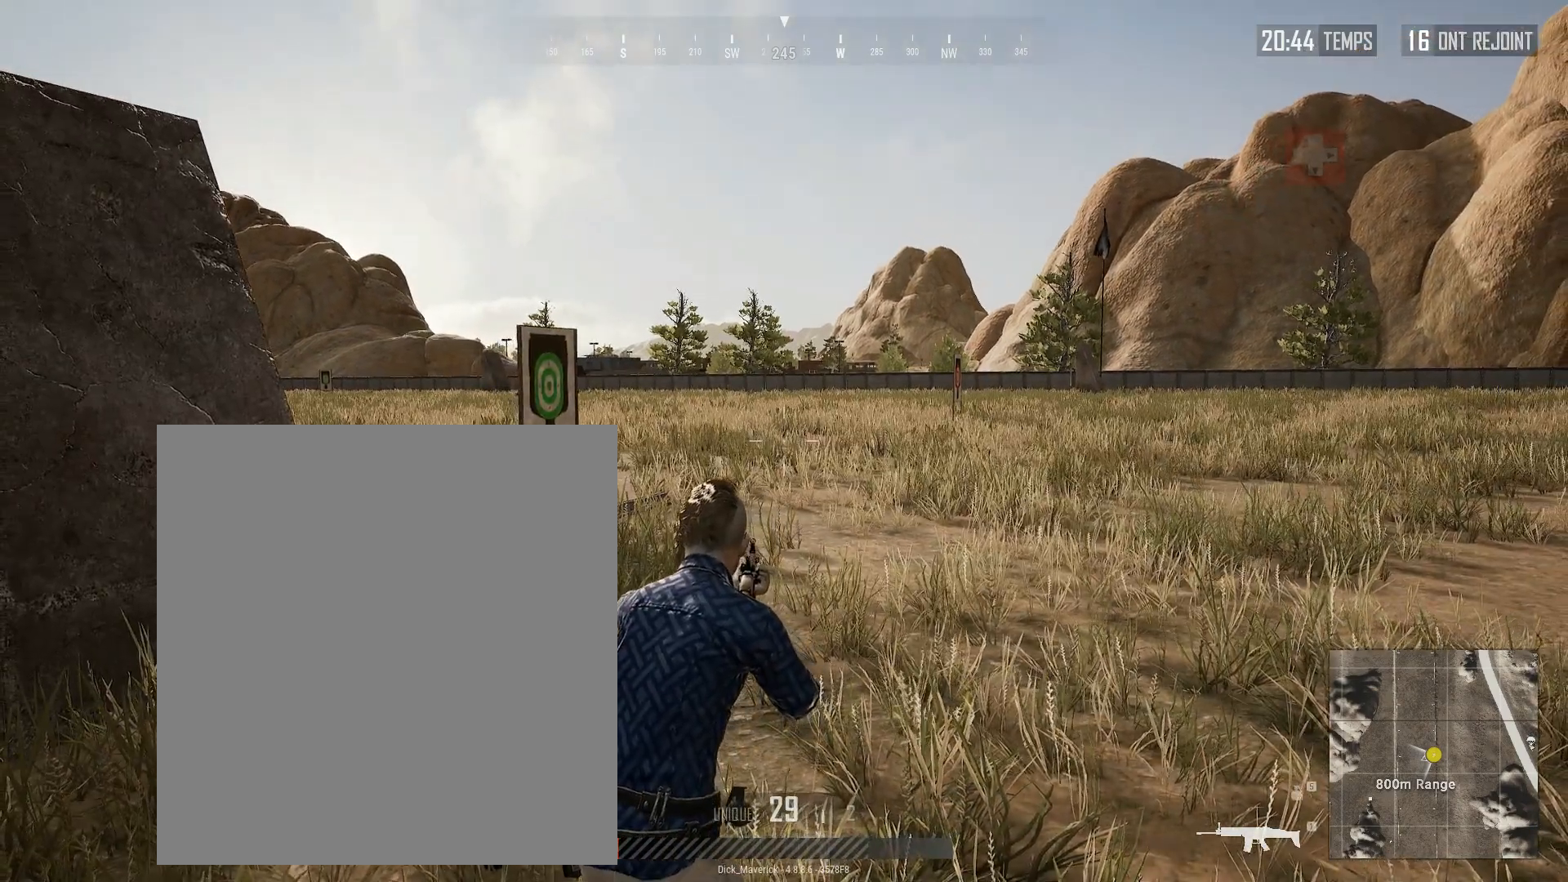
{"buttons": [], "left_stick": "center", "events": []}
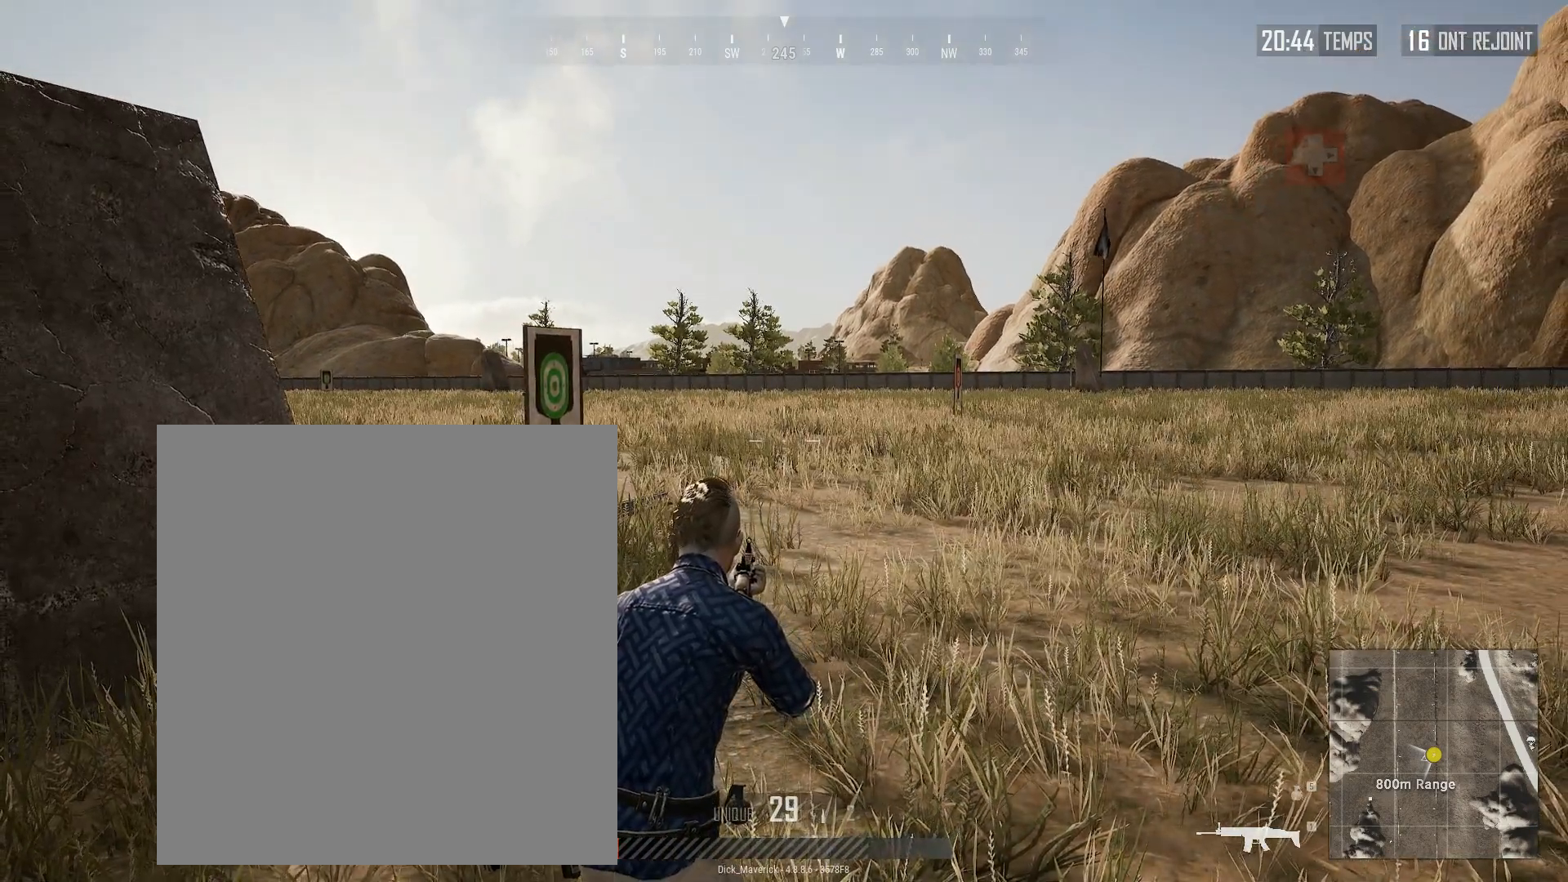
{"buttons": [], "left_stick": "center", "events": []}
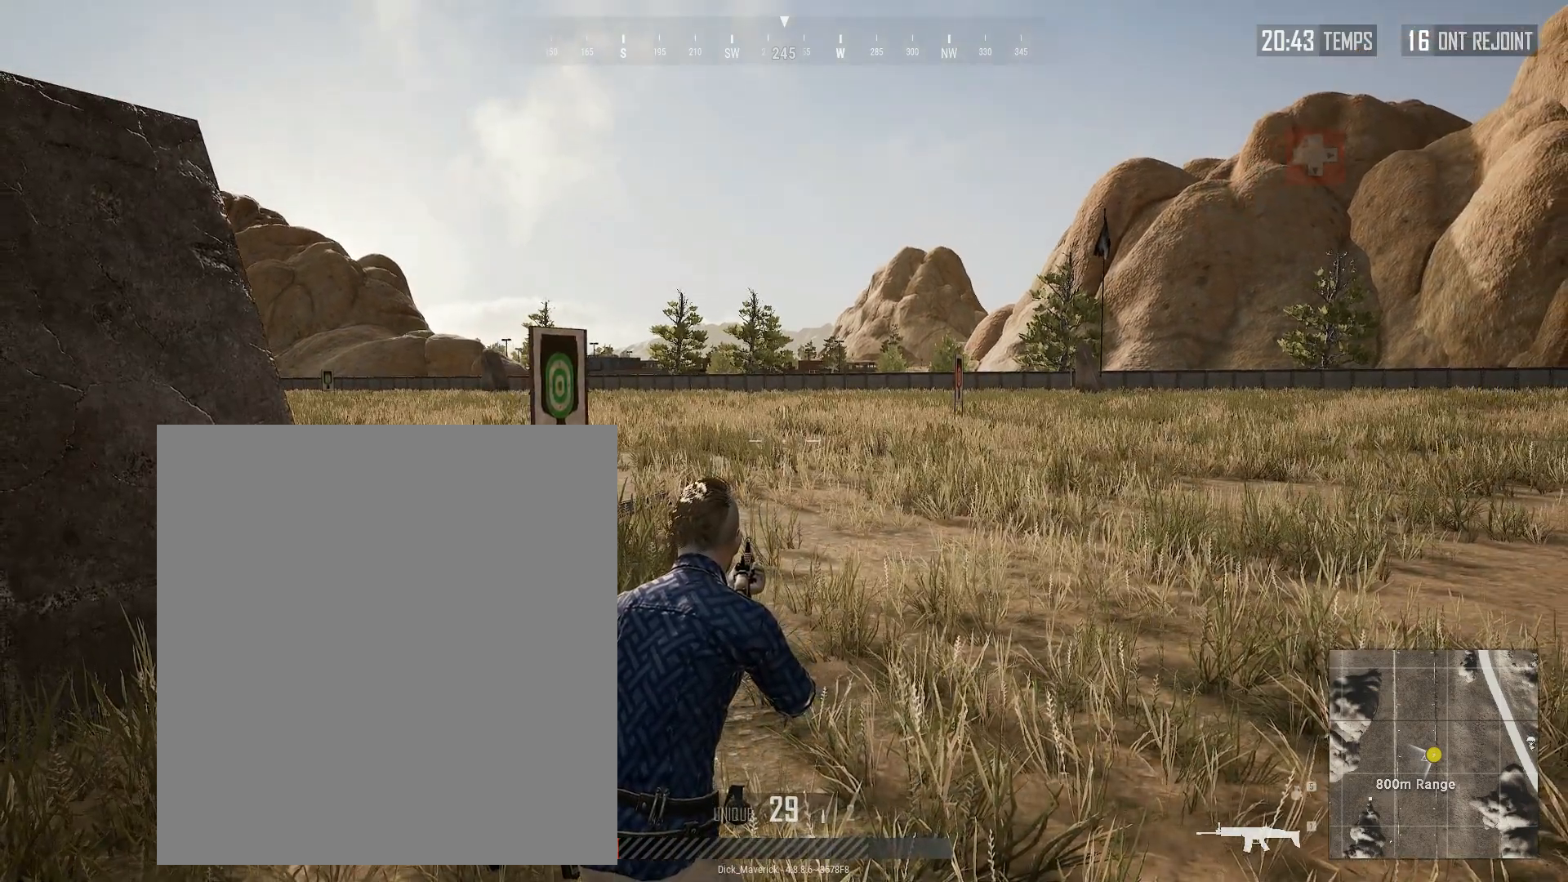
{"buttons": [], "left_stick": "center", "events": []}
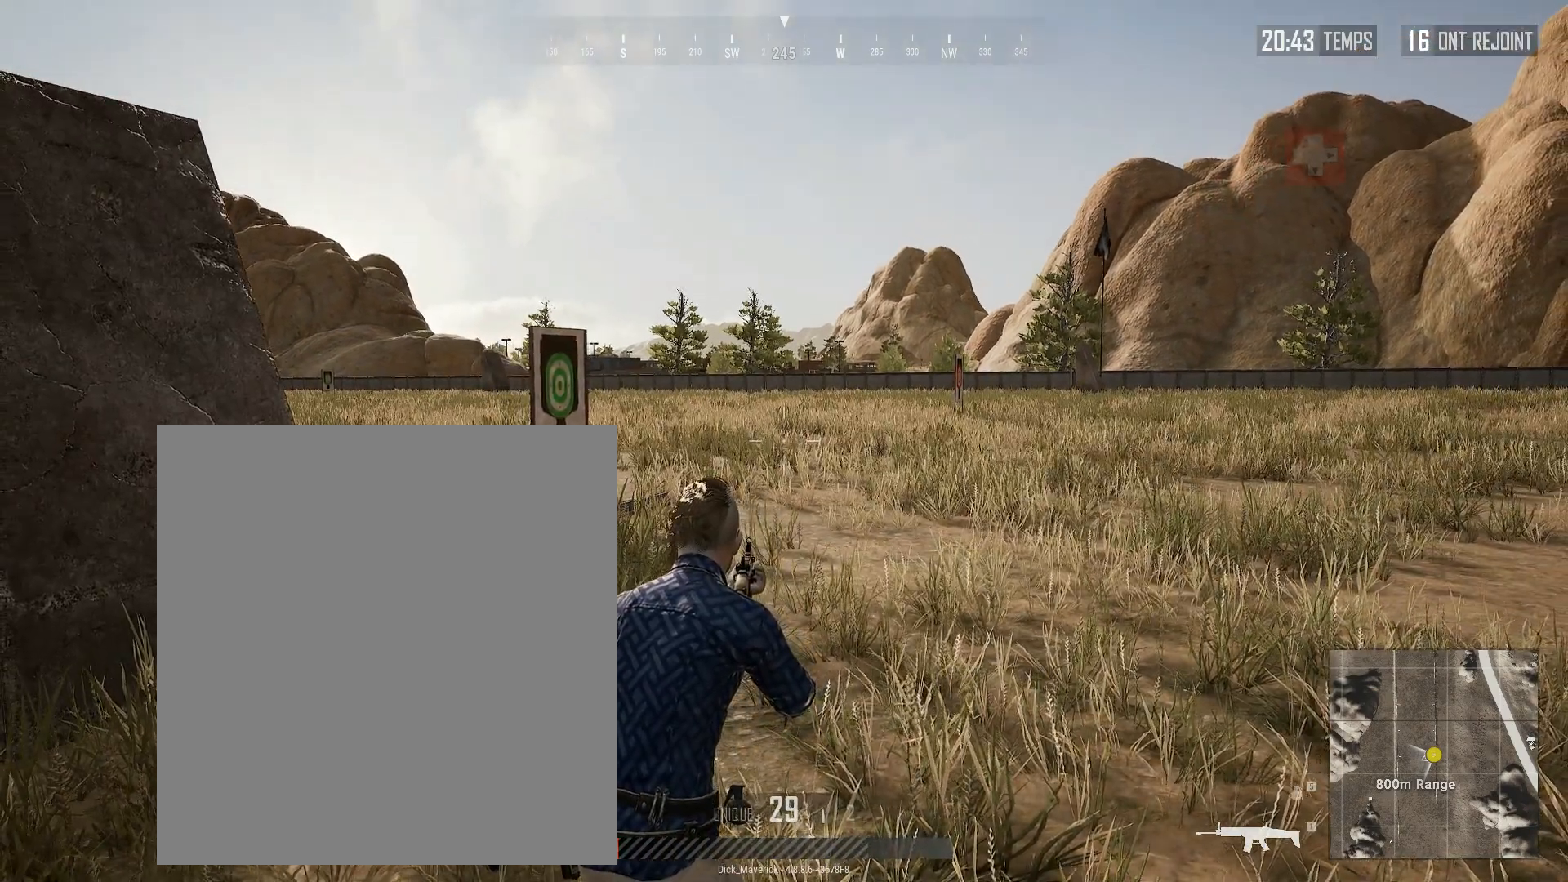
{"buttons": [], "left_stick": "center", "events": []}
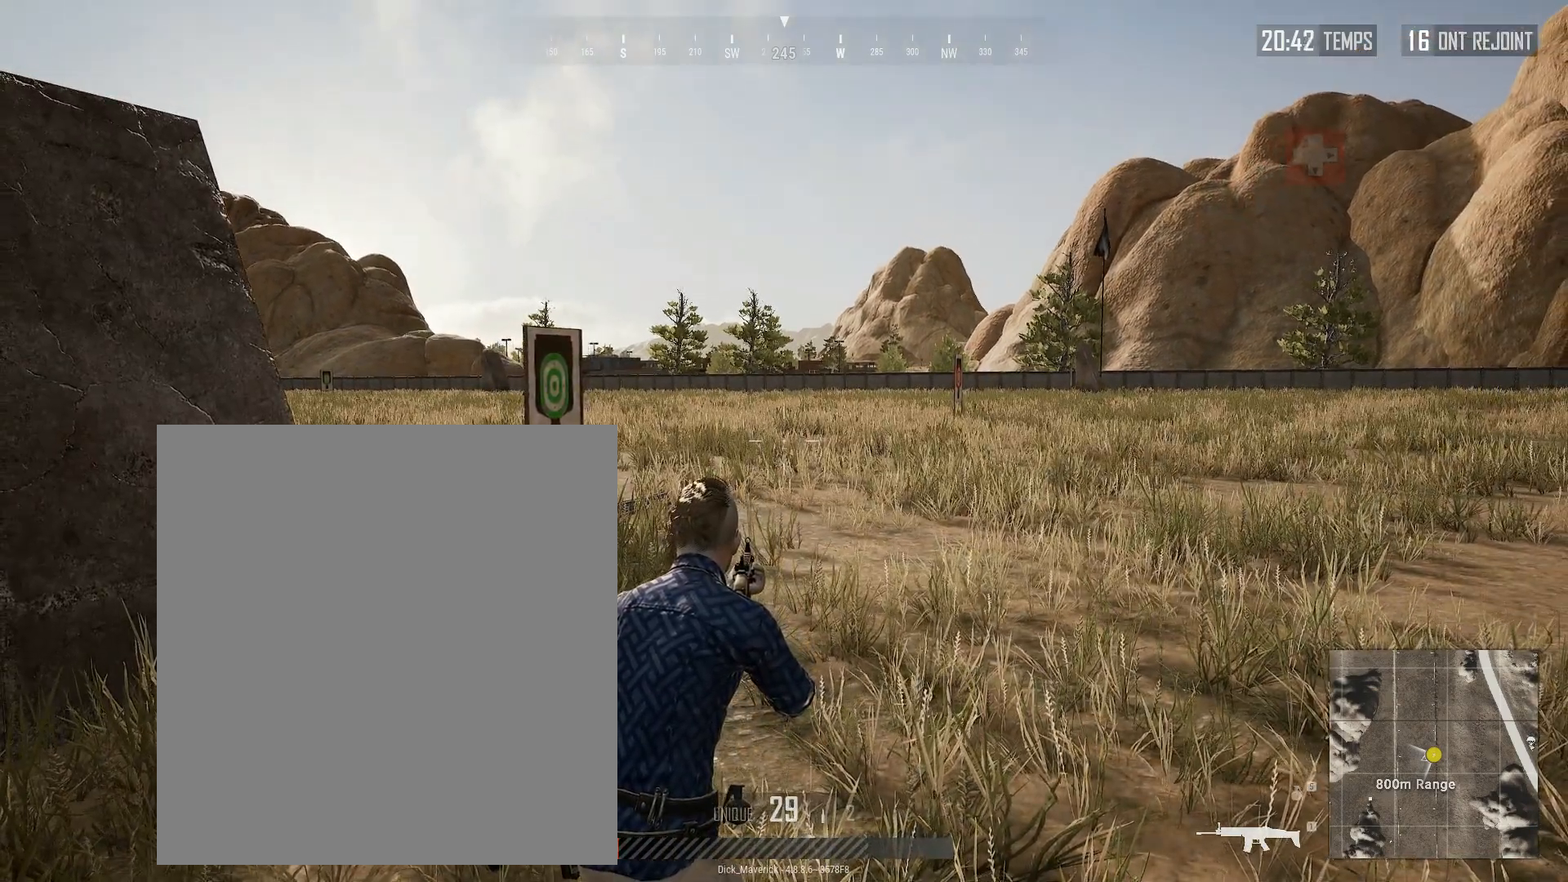
{"buttons": [], "left_stick": "center", "events": []}
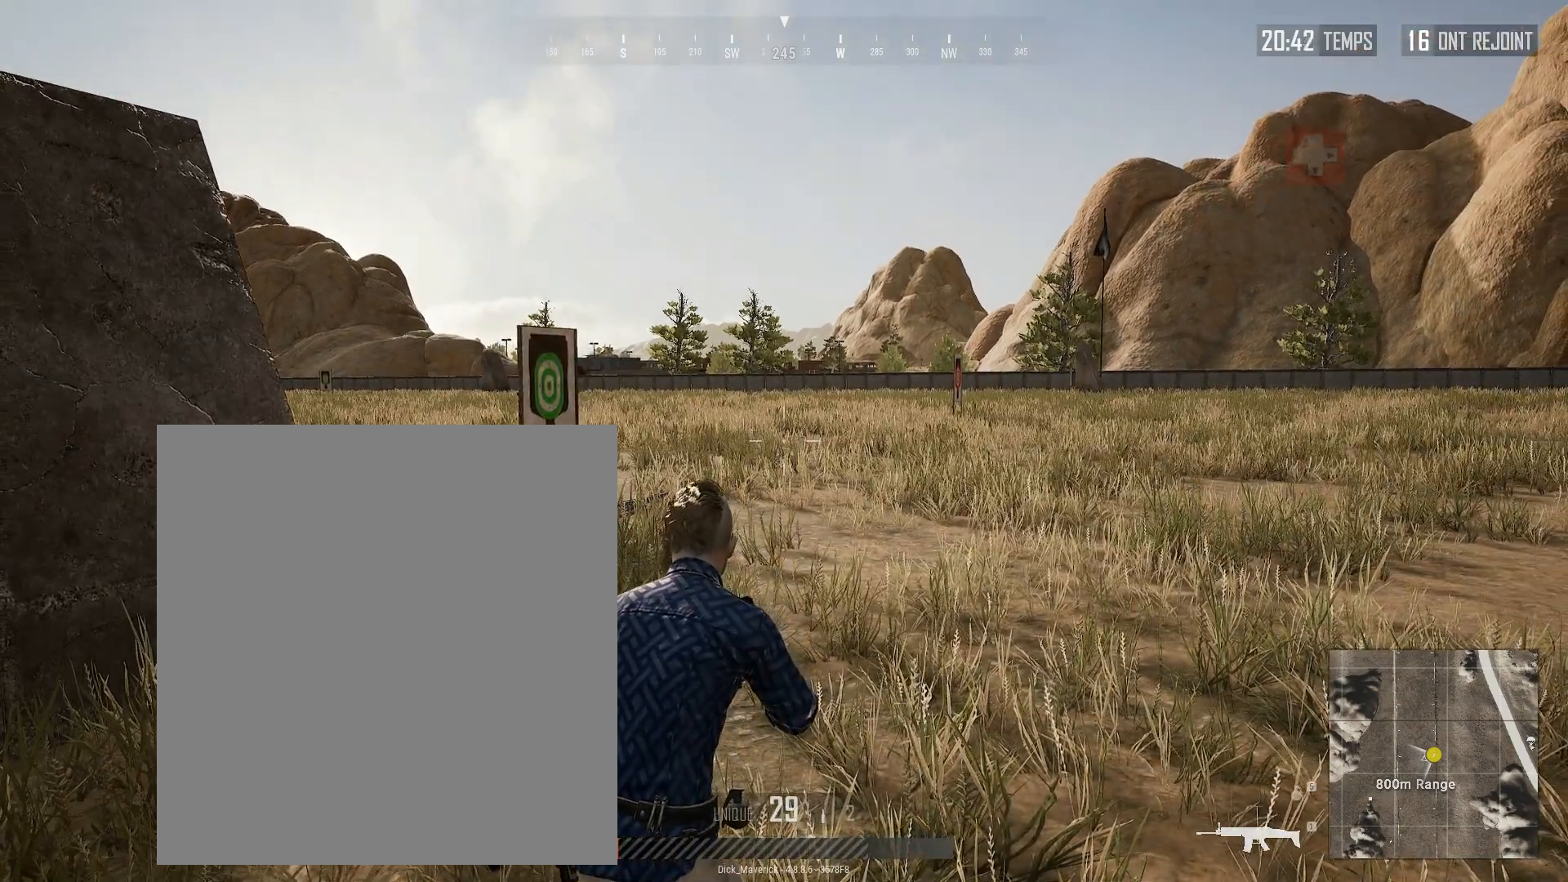
{"buttons": [], "left_stick": "center", "events": [[200, "left_stick", "right"], [350, "left_stick", "center"]]}